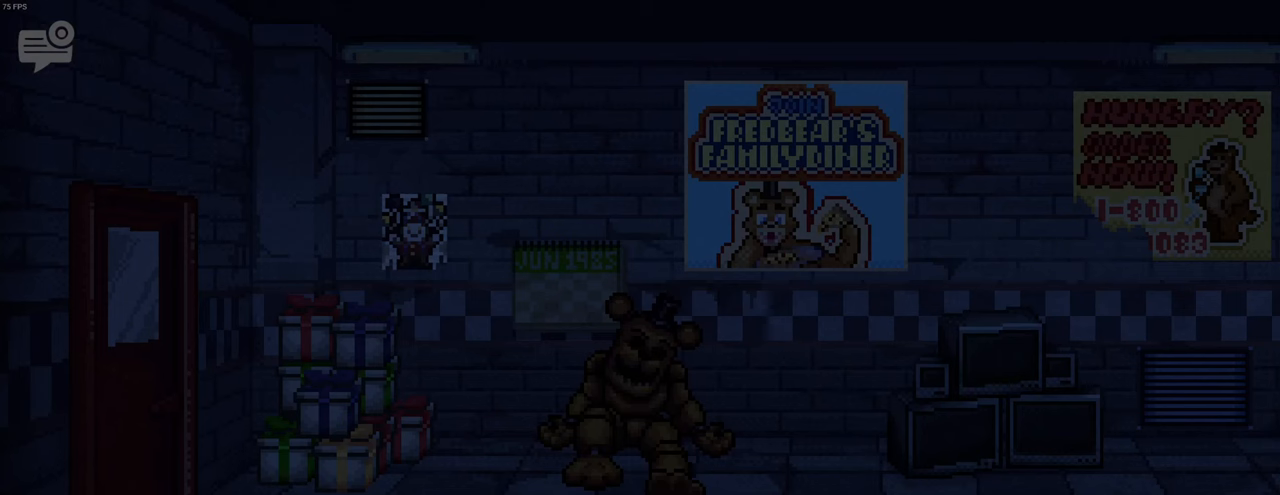
Gameplay with keyboard and mouse; each line is a JSON object with the keys and mouse buttons held at the frame after it. "events" lists presses ("down") and releases ("up") of "a", "ctrl", "d", "e", "f", "q", "r", "s", "shift", "space", "tab", "w", "mouse_left", "mouse_wheel", "mouse_right", "mouse_mb4" and "mouse_mb5" between this image and that frame as [ms after this image, input, new state], when the widget could be followed in between. "mouse_left", "mouse_wheel", "mouse_right", "mouse_mb4", "mouse_mb5" = the "left", "wheel", "right", "mb4", "mb5" buttons of the "mouse" list. No other keys are recorded. "wheel" means that the mouse wheel is clicked or scrolled. Mouse movement is not recorded.
{"keys": [], "mouse": [], "events": []}
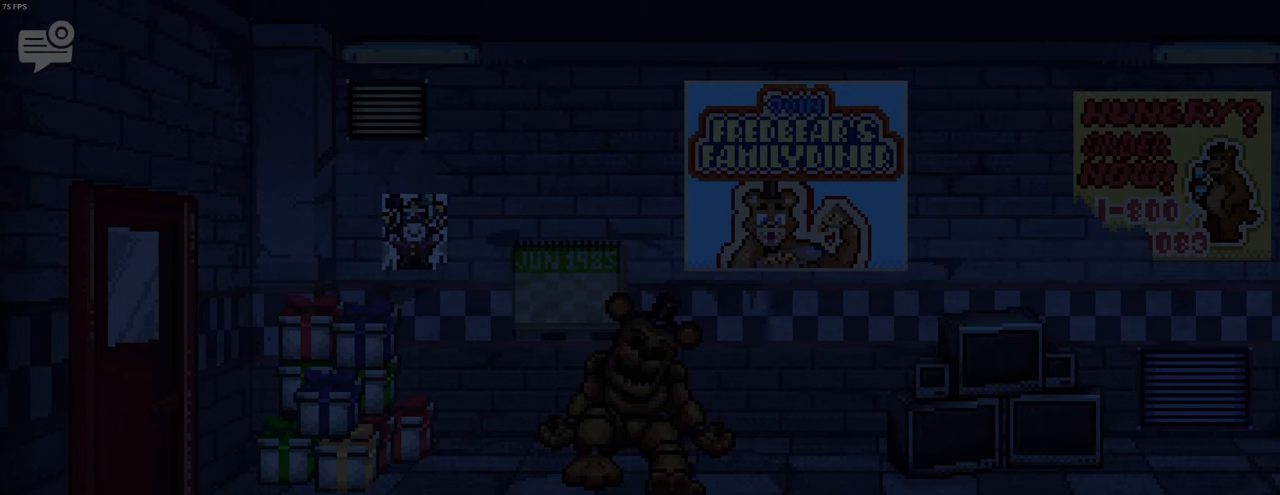
{"keys": [], "mouse": [], "events": [[83, "space", "down"], [150, "space", "up"], [233, "space", "down"], [300, "space", "up"], [400, "space", "down"], [467, "space", "up"]]}
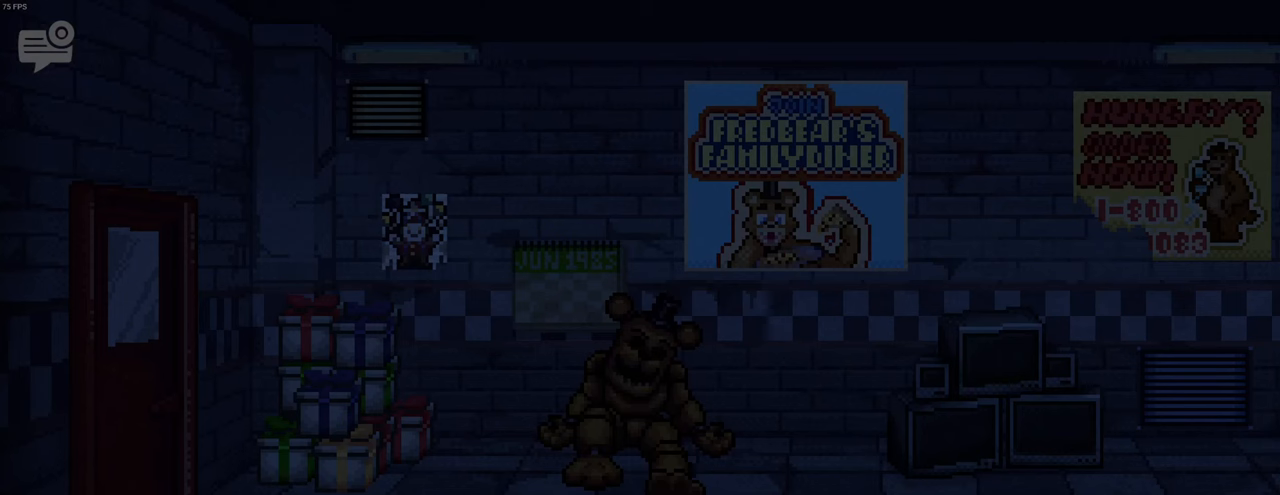
{"keys": ["space"], "mouse": [], "events": [[33, "space", "down"], [100, "space", "up"], [200, "space", "down"], [233, "space", "up"], [333, "space", "down"], [383, "space", "up"], [483, "space", "down"]]}
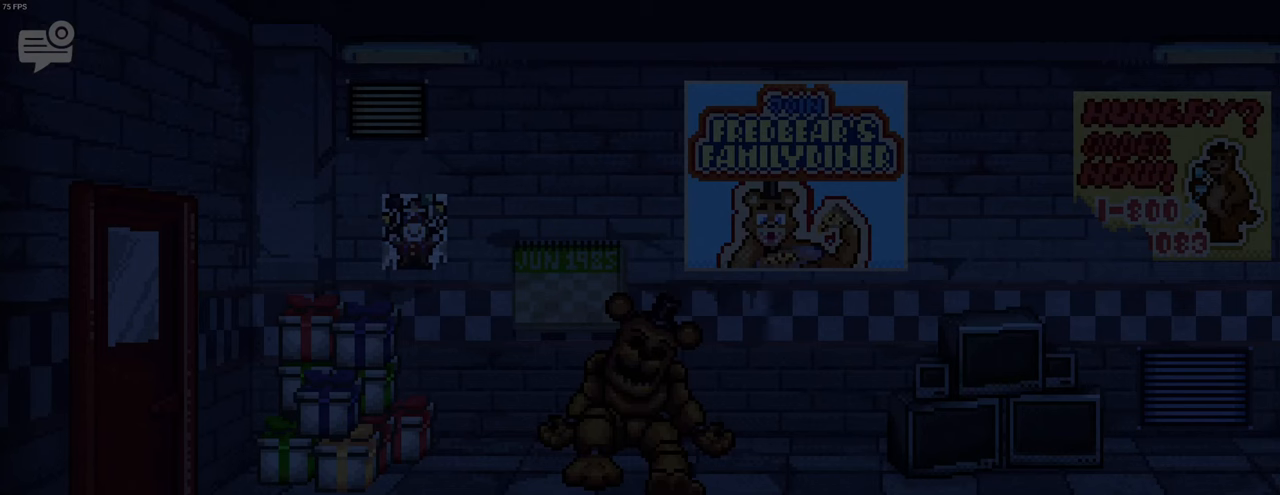
{"keys": [], "mouse": [], "events": [[17, "space", "up"]]}
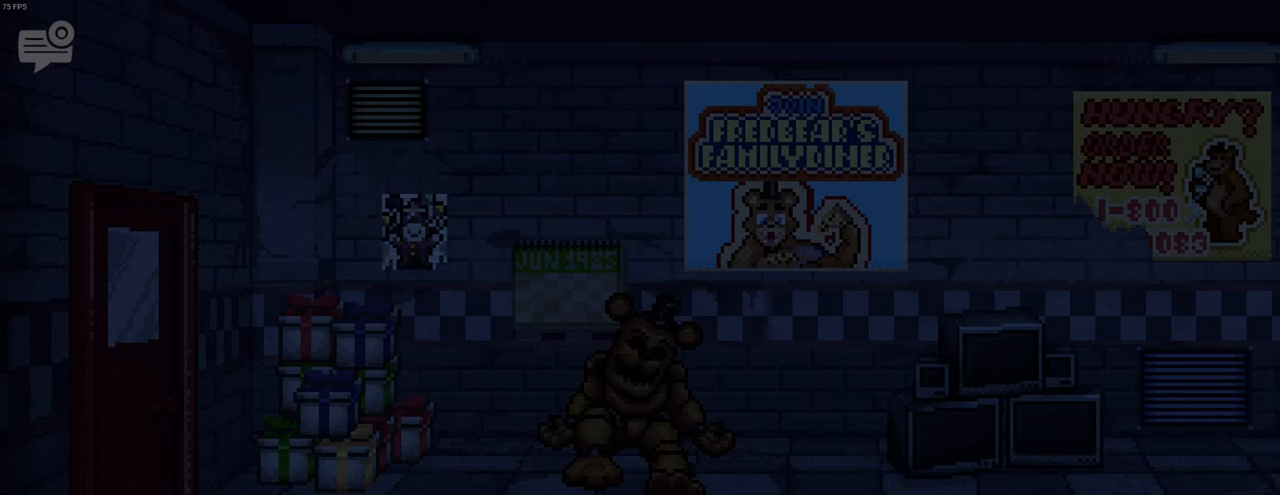
{"keys": [], "mouse": [], "events": []}
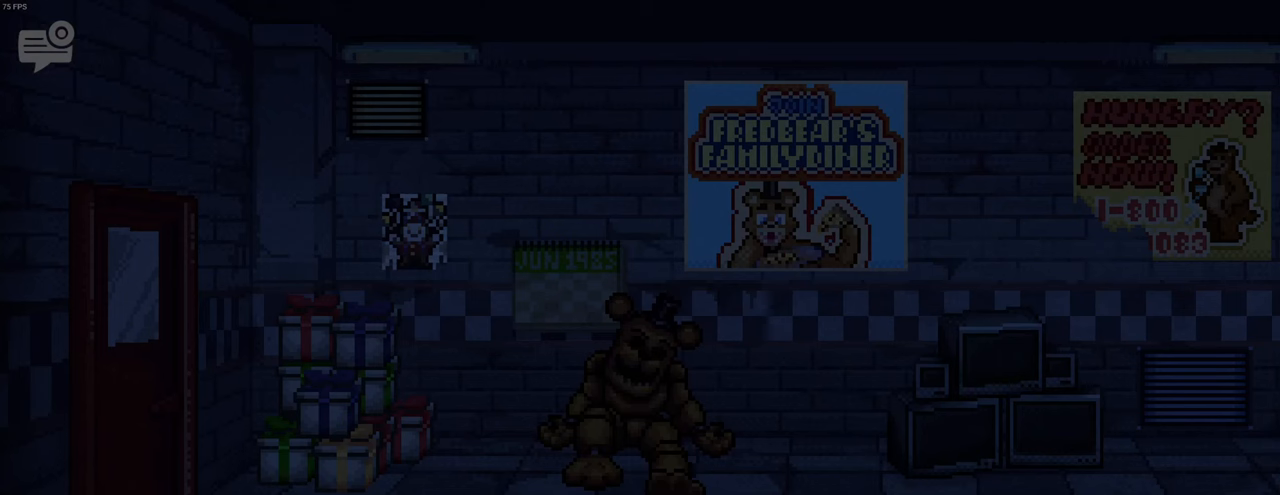
{"keys": [], "mouse": [], "events": []}
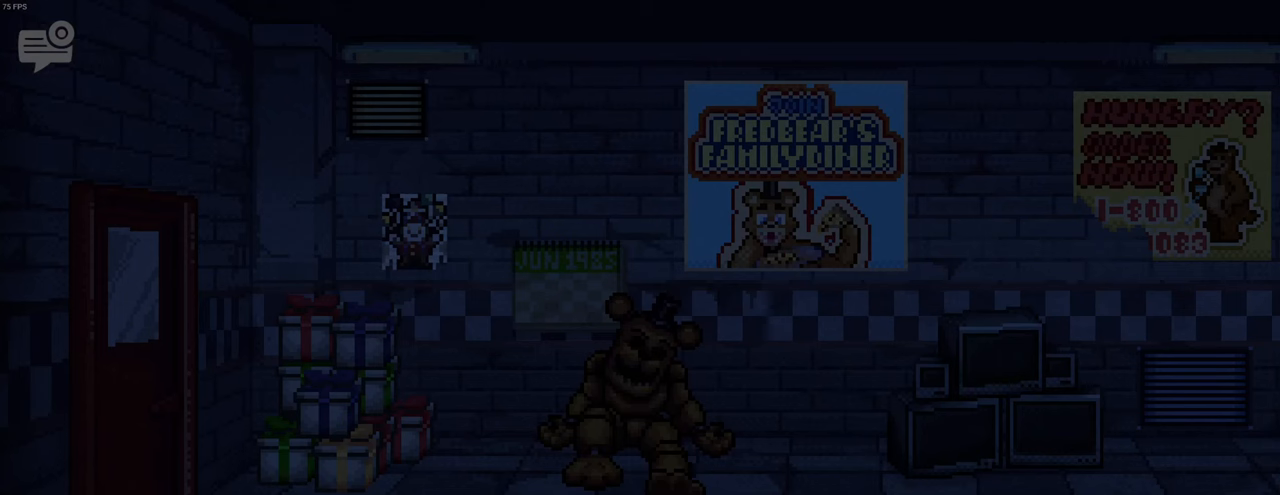
{"keys": [], "mouse": [], "events": []}
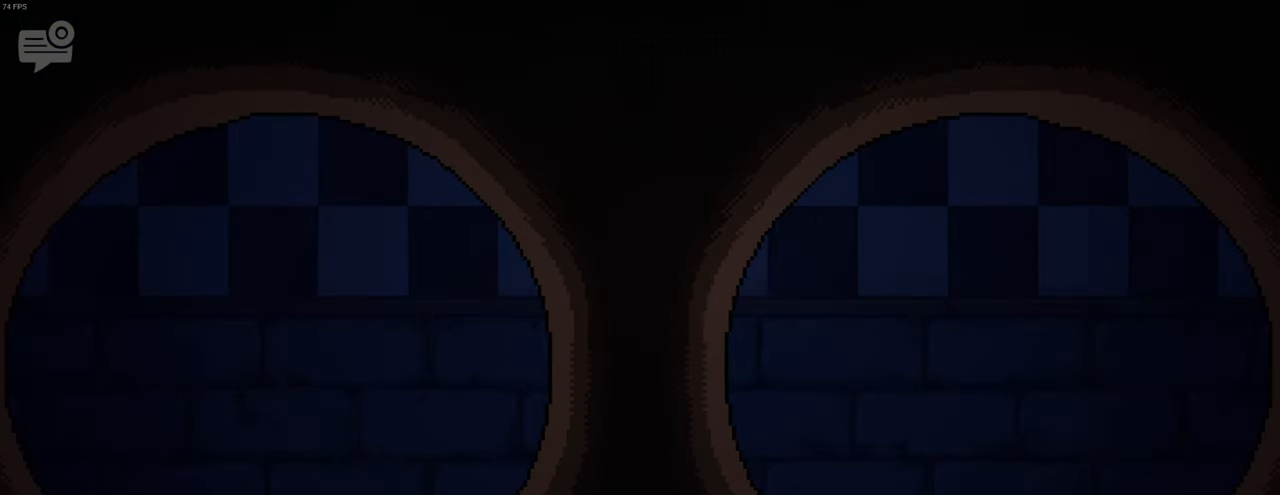
{"keys": [], "mouse": [], "events": []}
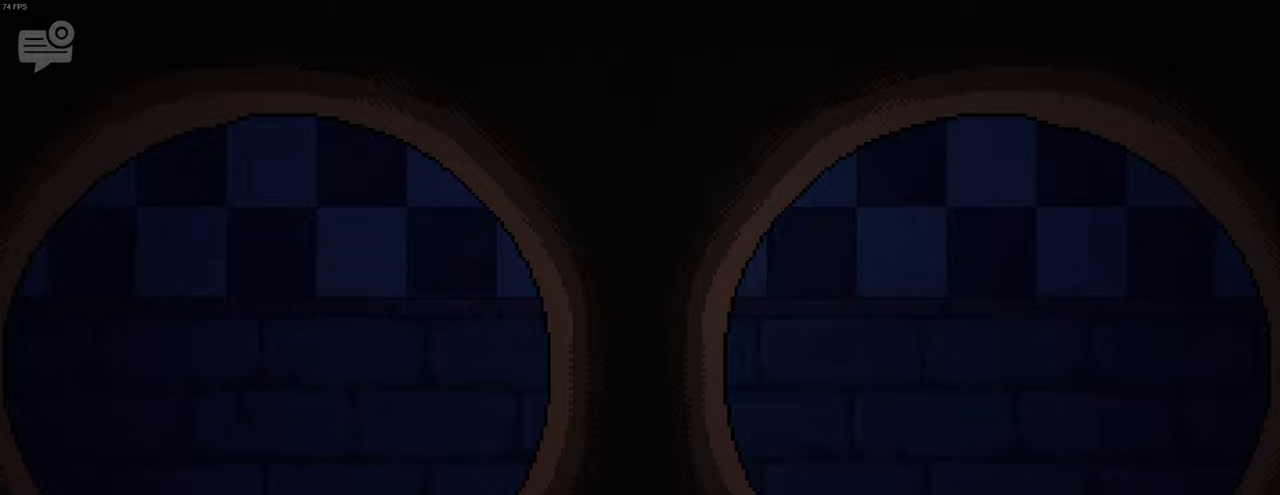
{"keys": [], "mouse": [], "events": []}
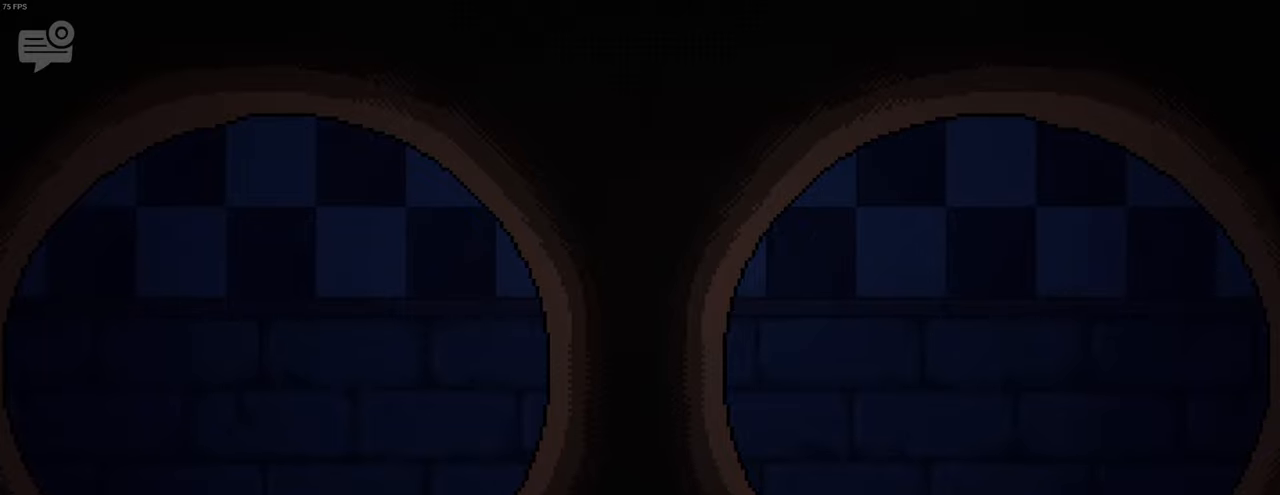
{"keys": [], "mouse": [], "events": []}
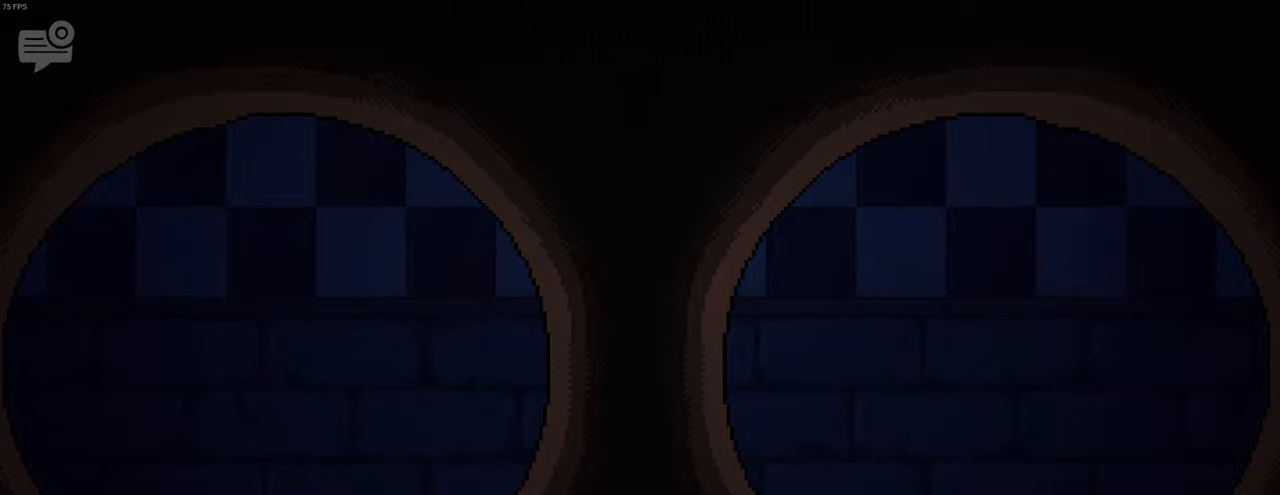
{"keys": [], "mouse": [], "events": []}
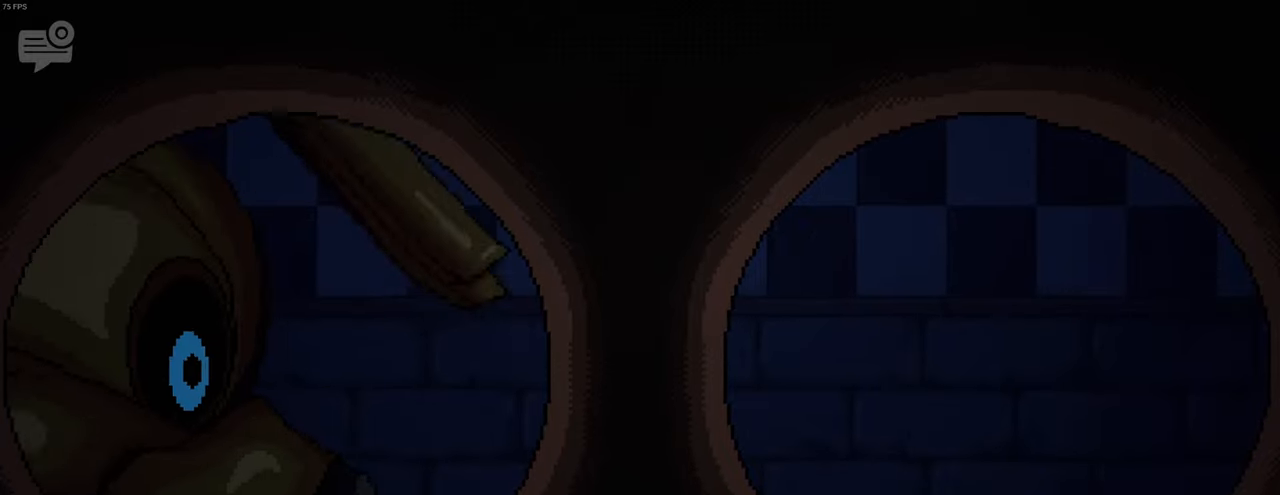
{"keys": [], "mouse": [], "events": []}
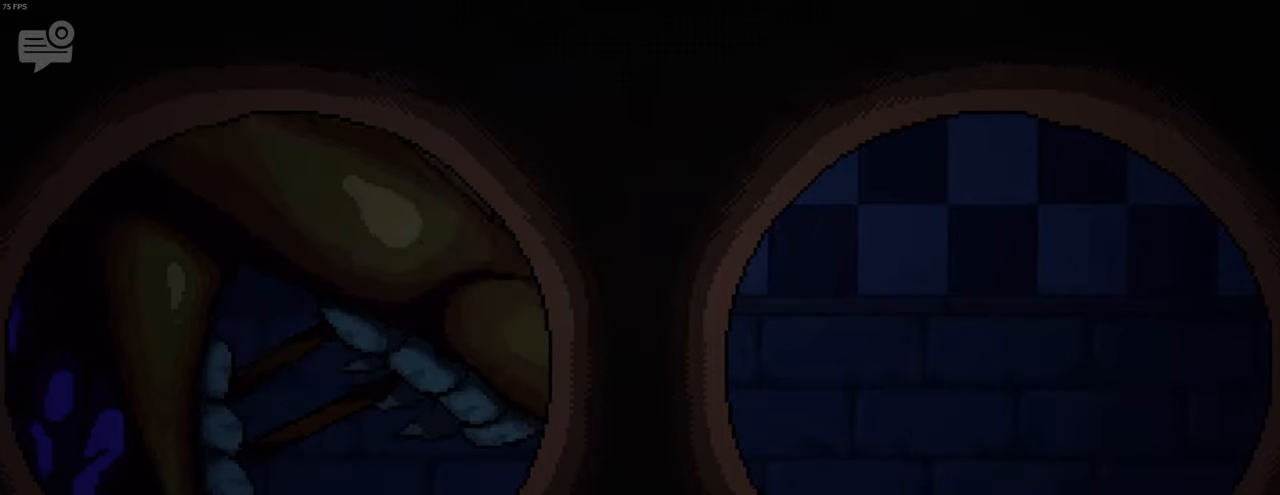
{"keys": [], "mouse": [], "events": []}
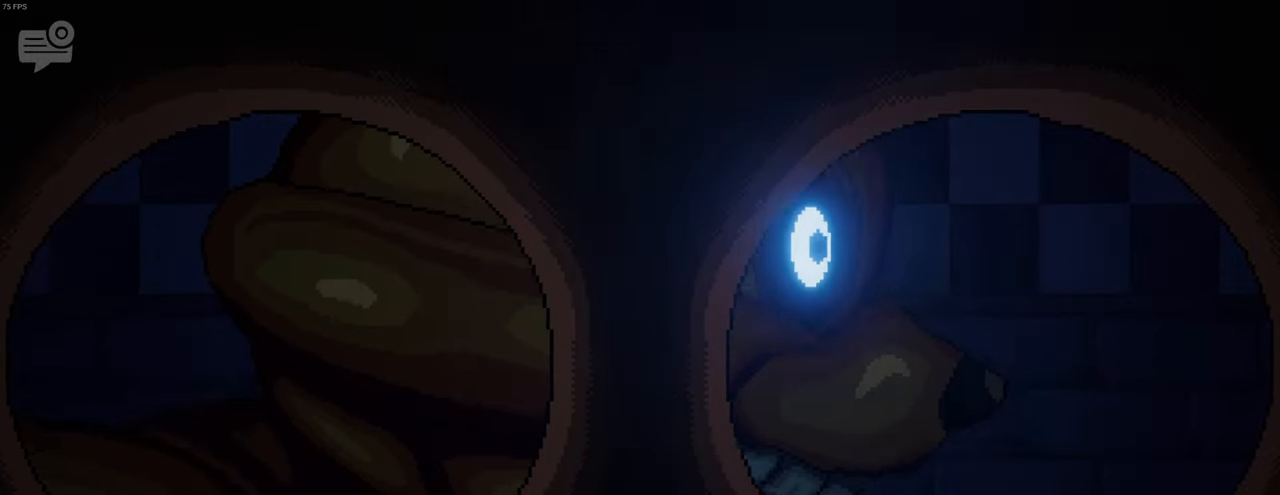
{"keys": [], "mouse": [], "events": []}
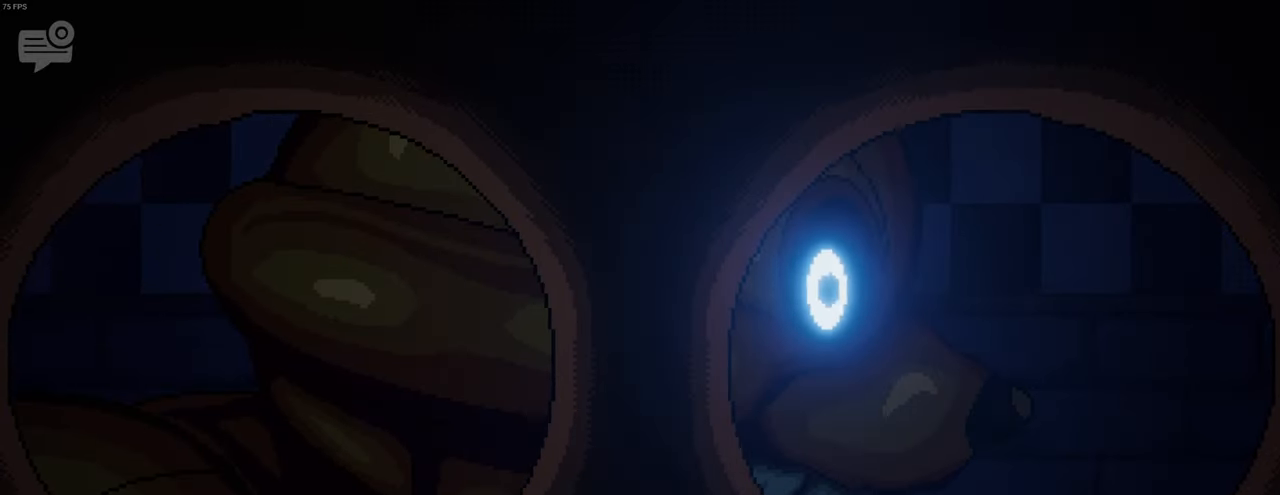
{"keys": ["space"], "mouse": [], "events": [[333, "space", "down"]]}
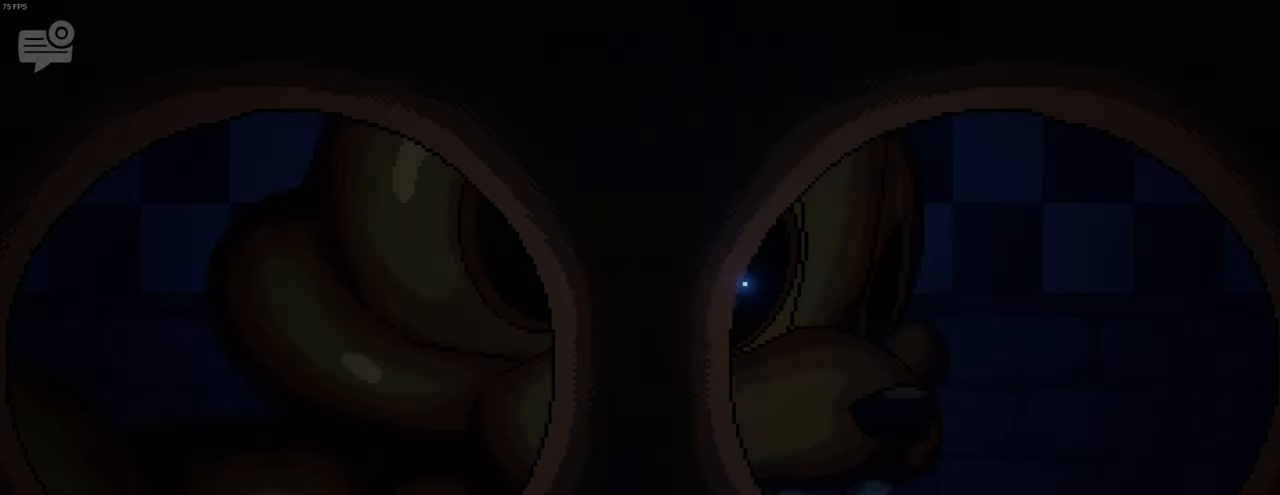
{"keys": ["space"], "mouse": [], "events": []}
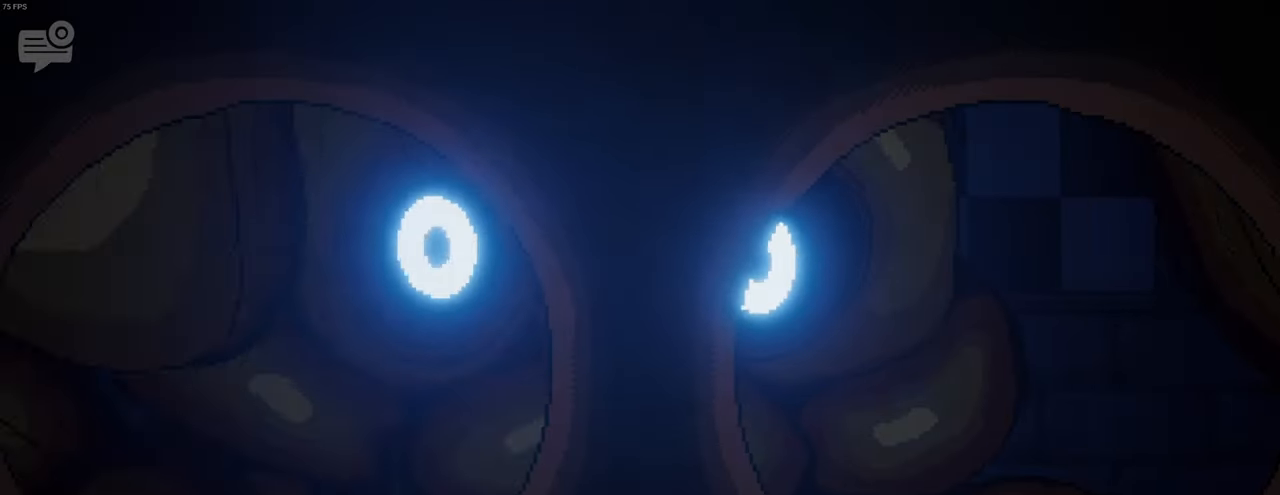
{"keys": ["space"], "mouse": [], "events": []}
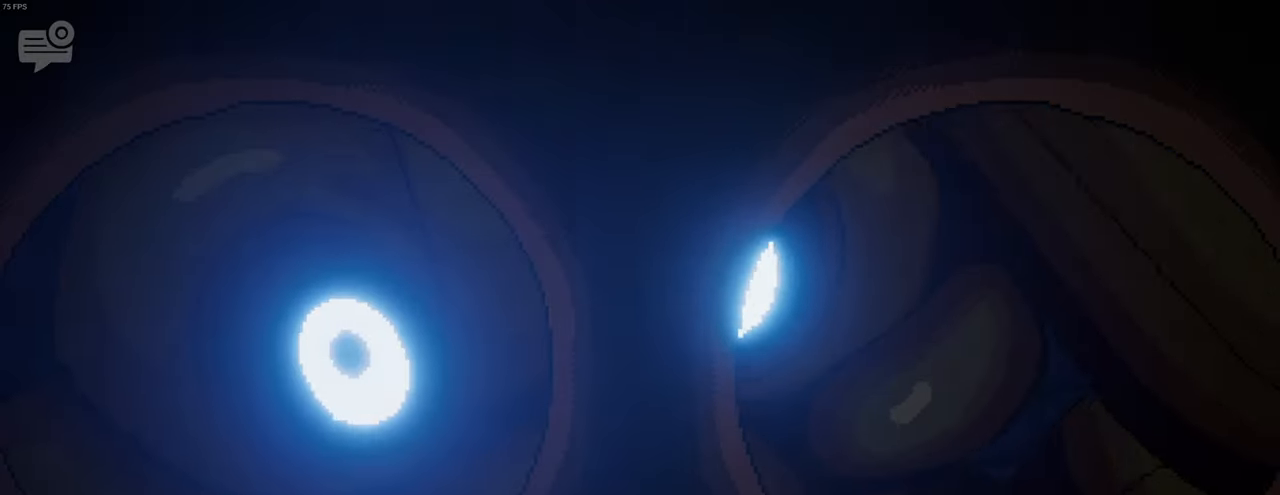
{"keys": ["space"], "mouse": [], "events": []}
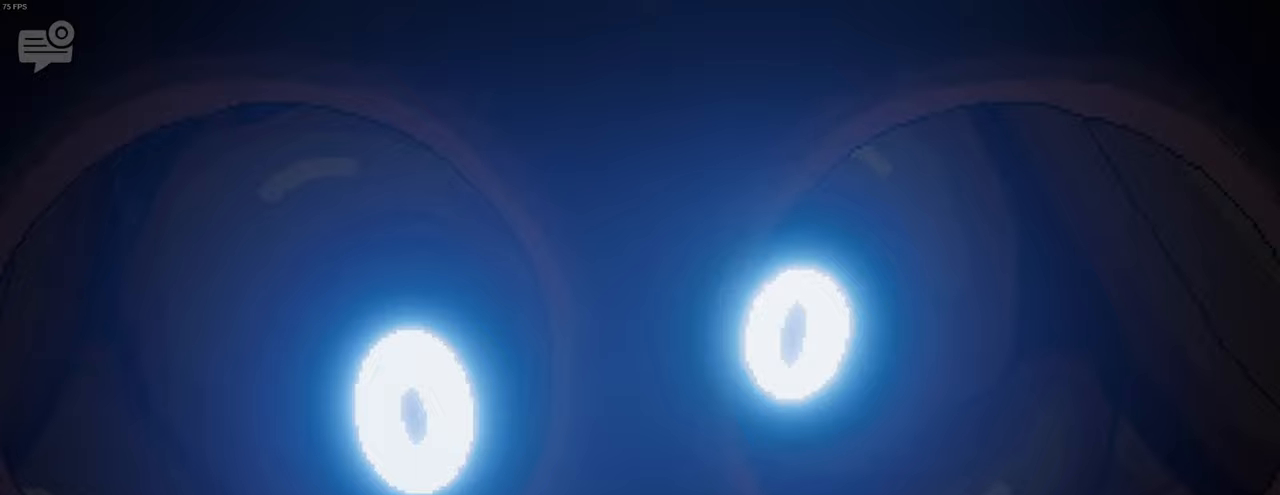
{"keys": ["space"], "mouse": [], "events": []}
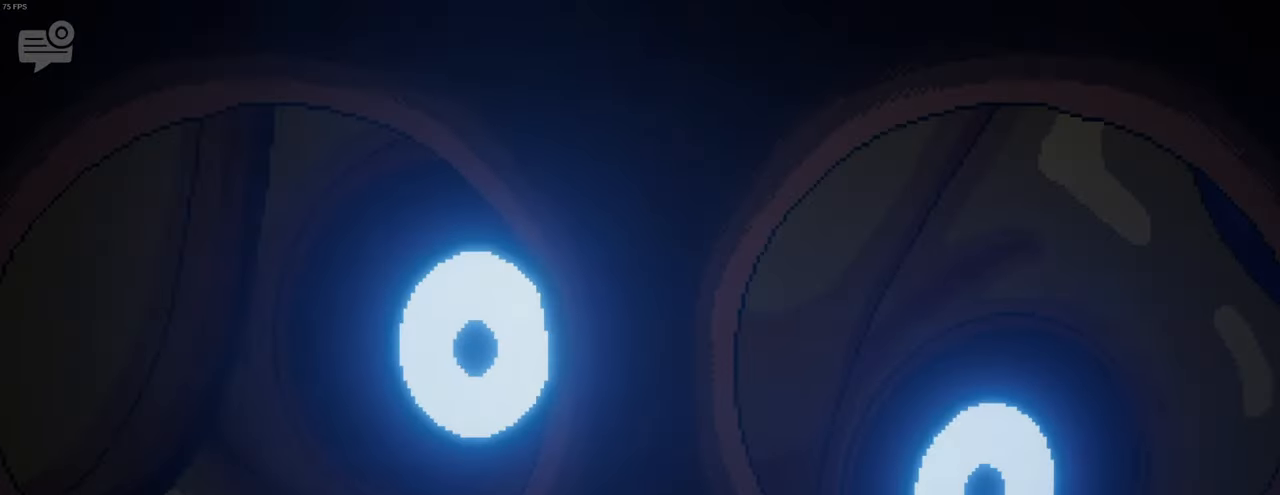
{"keys": ["space"], "mouse": [], "events": []}
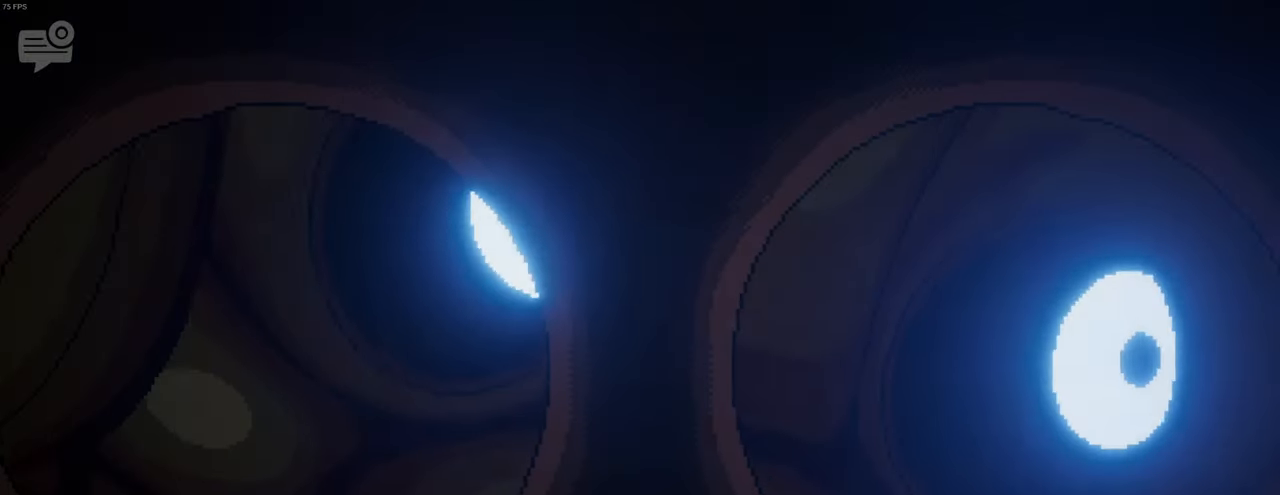
{"keys": ["space"], "mouse": [], "events": []}
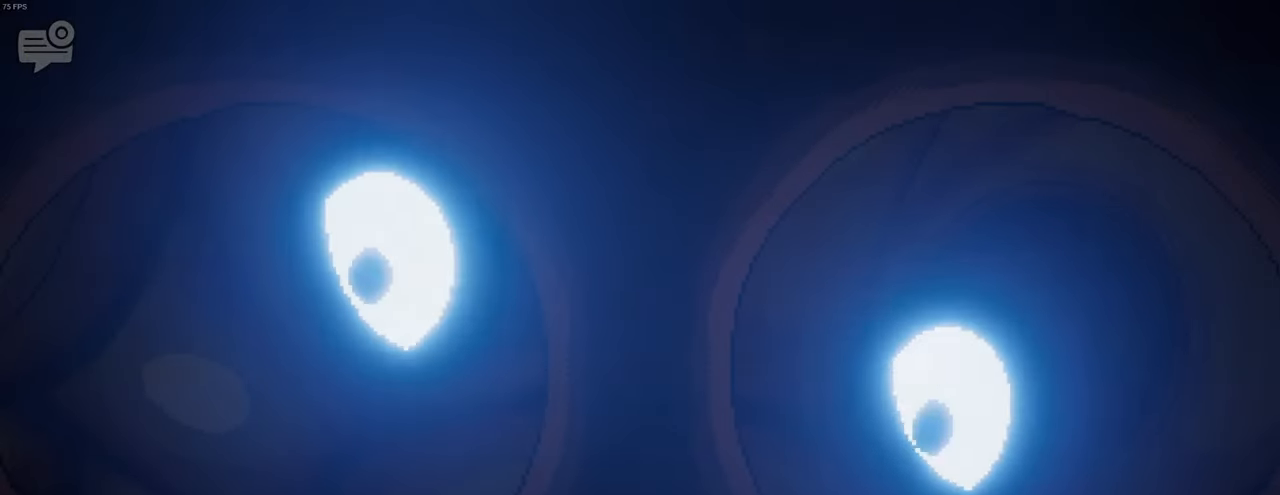
{"keys": ["space"], "mouse": [], "events": []}
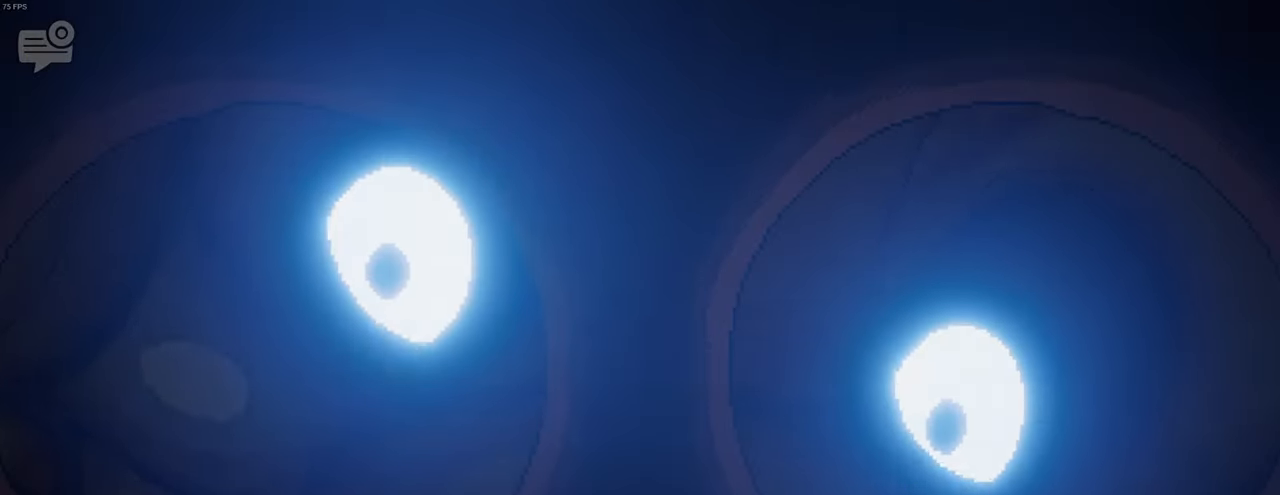
{"keys": ["space"], "mouse": [], "events": []}
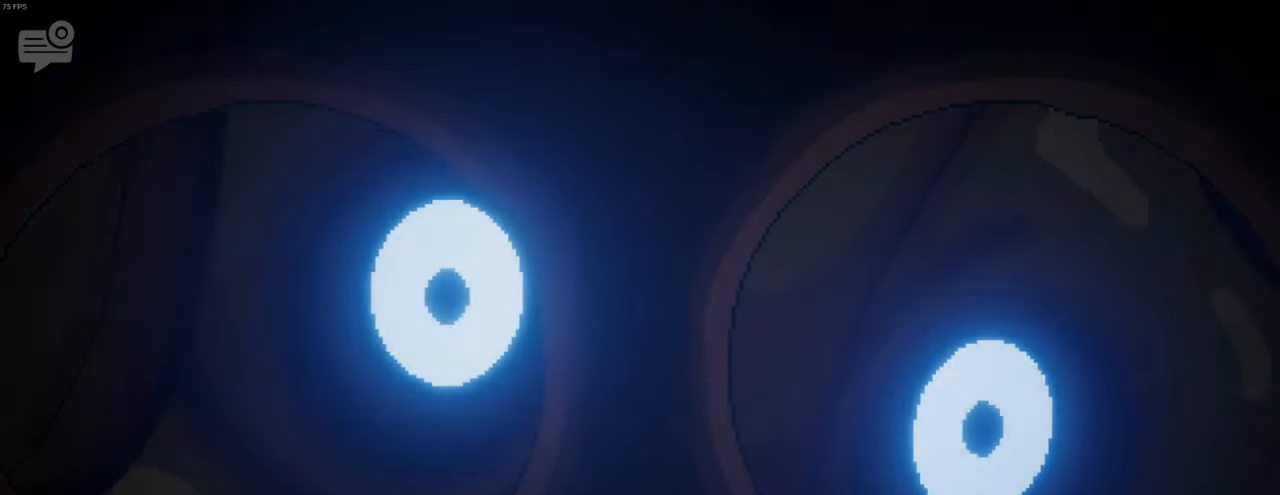
{"keys": ["space"], "mouse": [], "events": []}
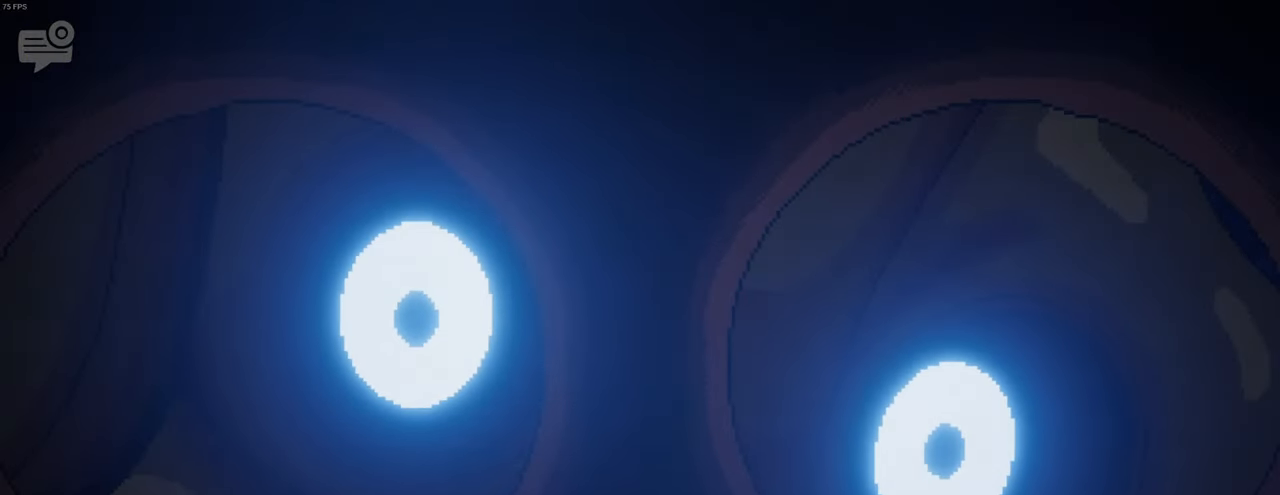
{"keys": ["space"], "mouse": [], "events": []}
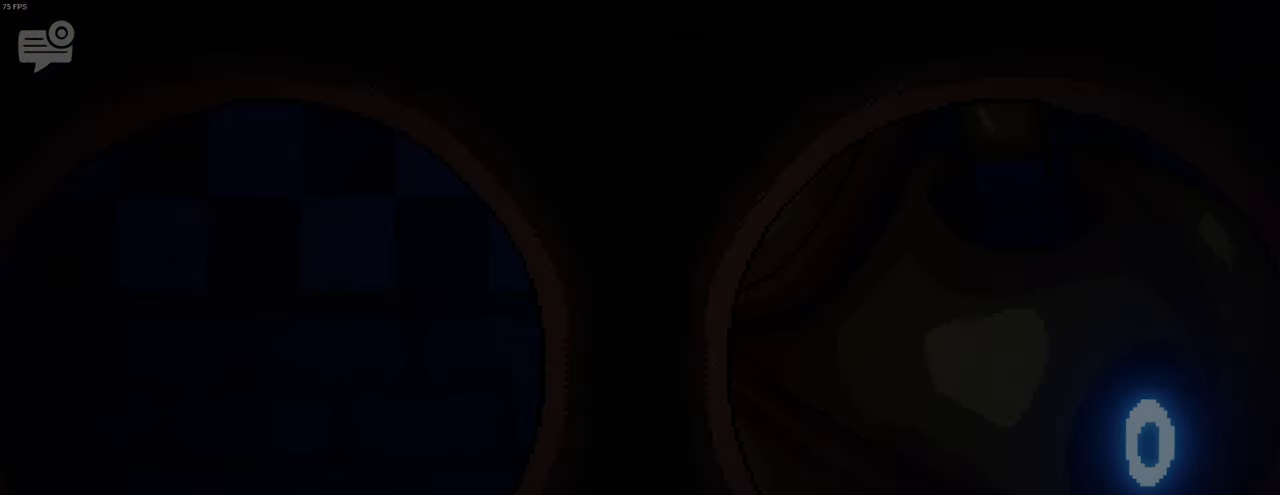
{"keys": [], "mouse": [], "events": [[50, "space", "up"]]}